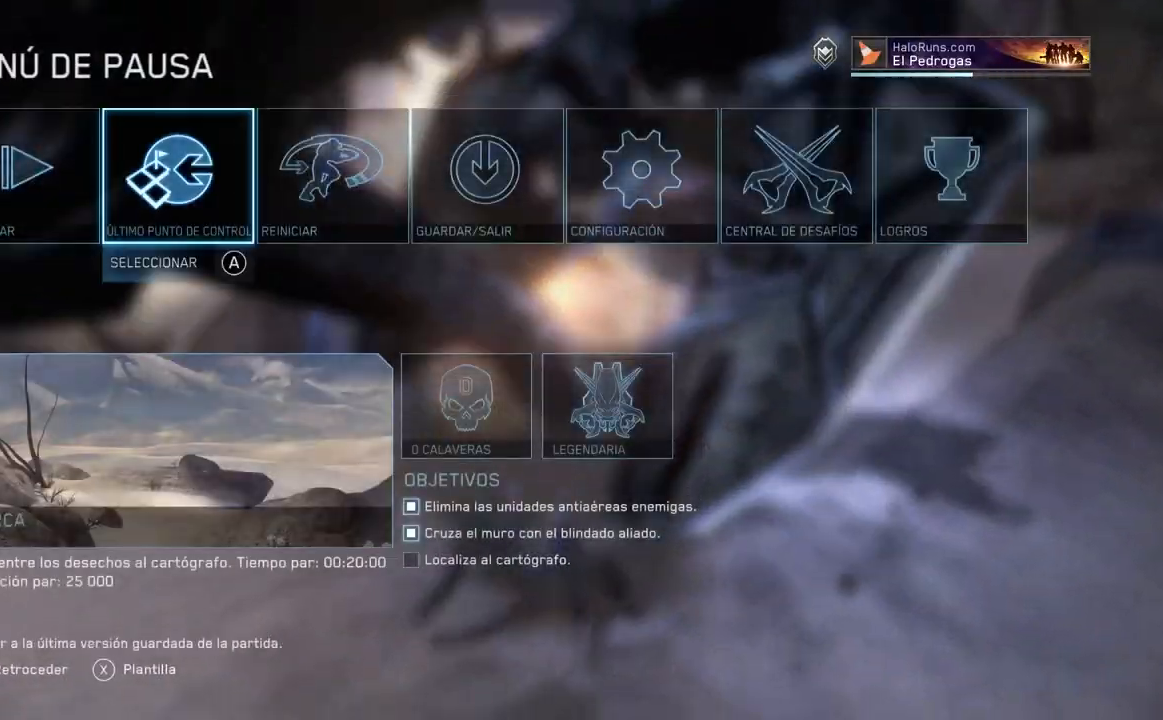
Gameplay with a controller (Xbox layout); each line is a JSON object with the inputs held at the frame after it. "events" lists button and stick changes between this image and that frame as [ms after this image, input, new state], when the widget could be followed in between.
{"buttons": [], "left_stick": "center", "right_stick": "center"}
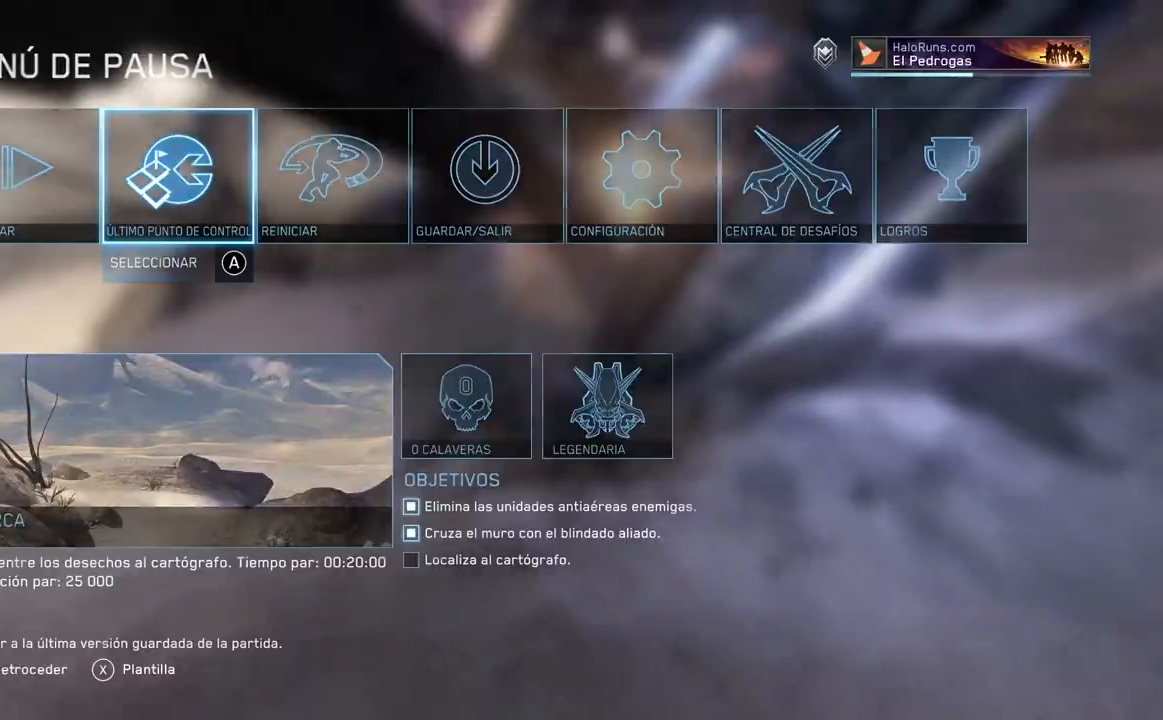
{"buttons": [], "left_stick": "center", "right_stick": "center", "events": []}
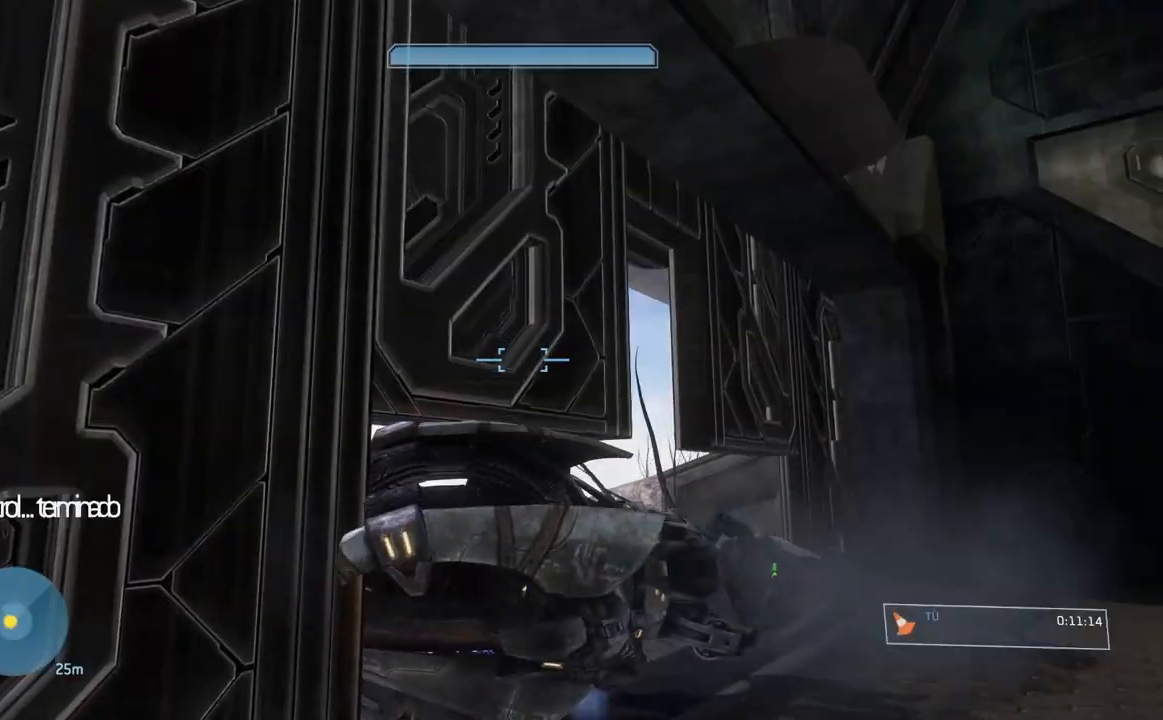
{"buttons": [], "left_stick": "up", "right_stick": "down", "events": [[184, "right_stick", "down-right"], [234, "left_stick", "up"], [317, "right_stick", "down"]]}
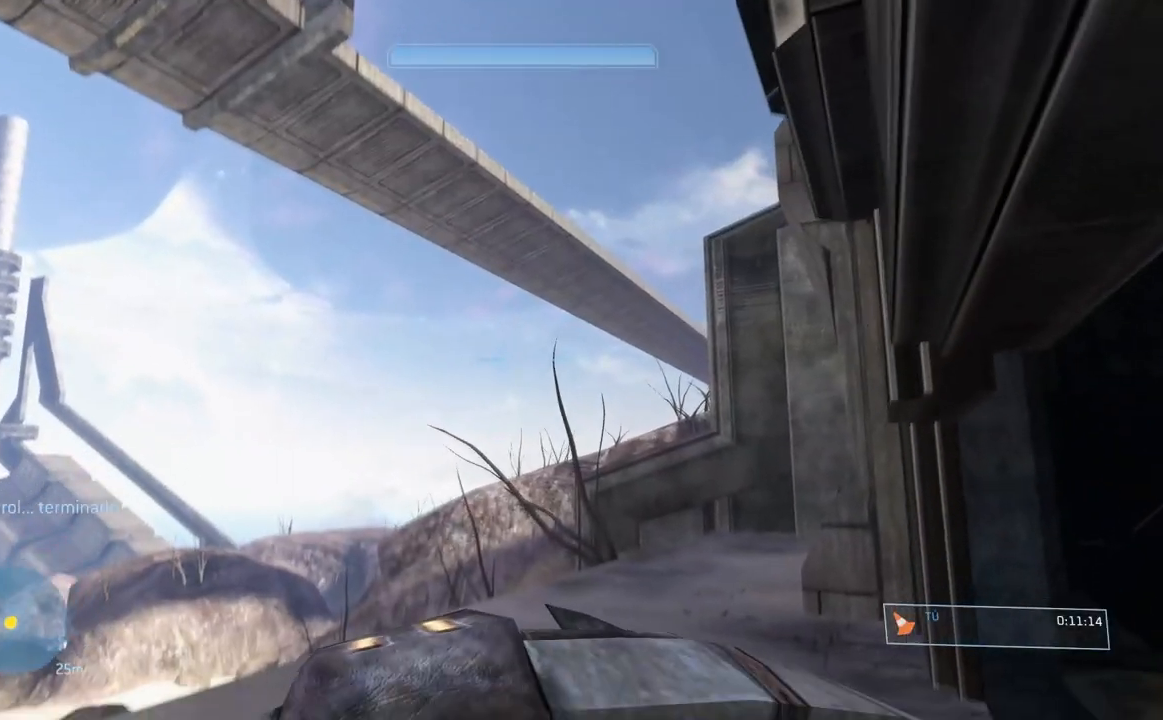
{"buttons": [], "left_stick": "center", "right_stick": "down", "events": [[167, "left_stick", "up-right"], [400, "left_stick", "center"]]}
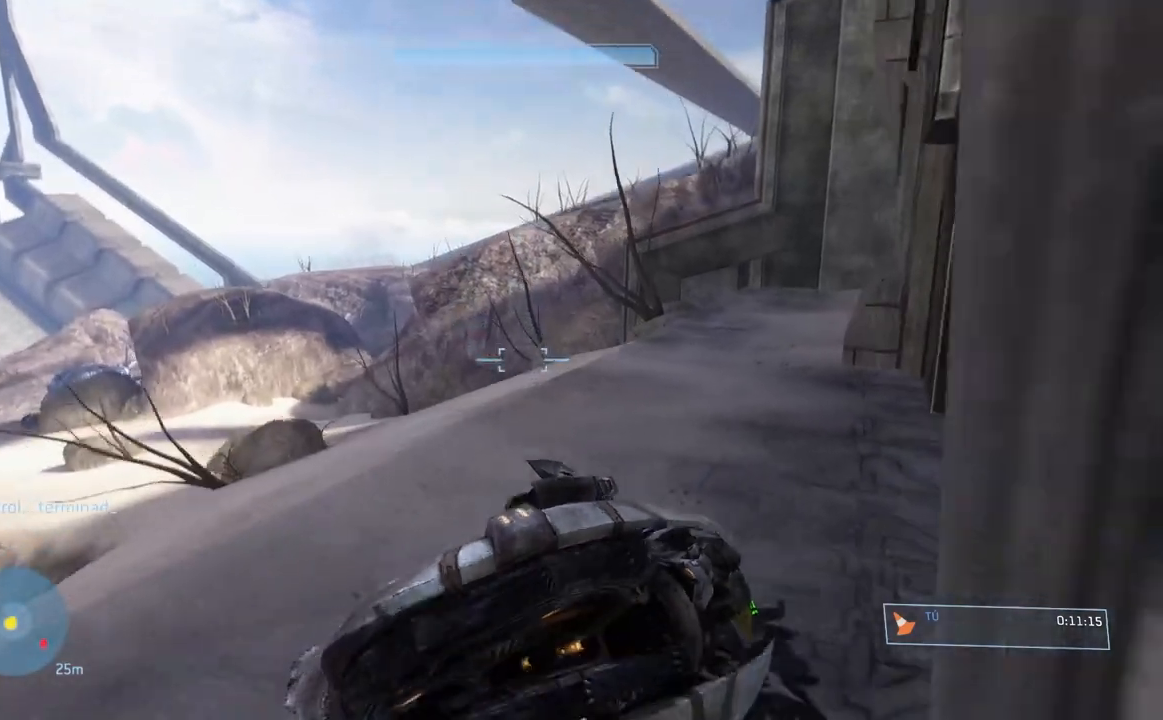
{"buttons": [], "left_stick": "up", "right_stick": "down-left", "events": [[284, "right_stick", "down-left"], [451, "left_stick", "up"]]}
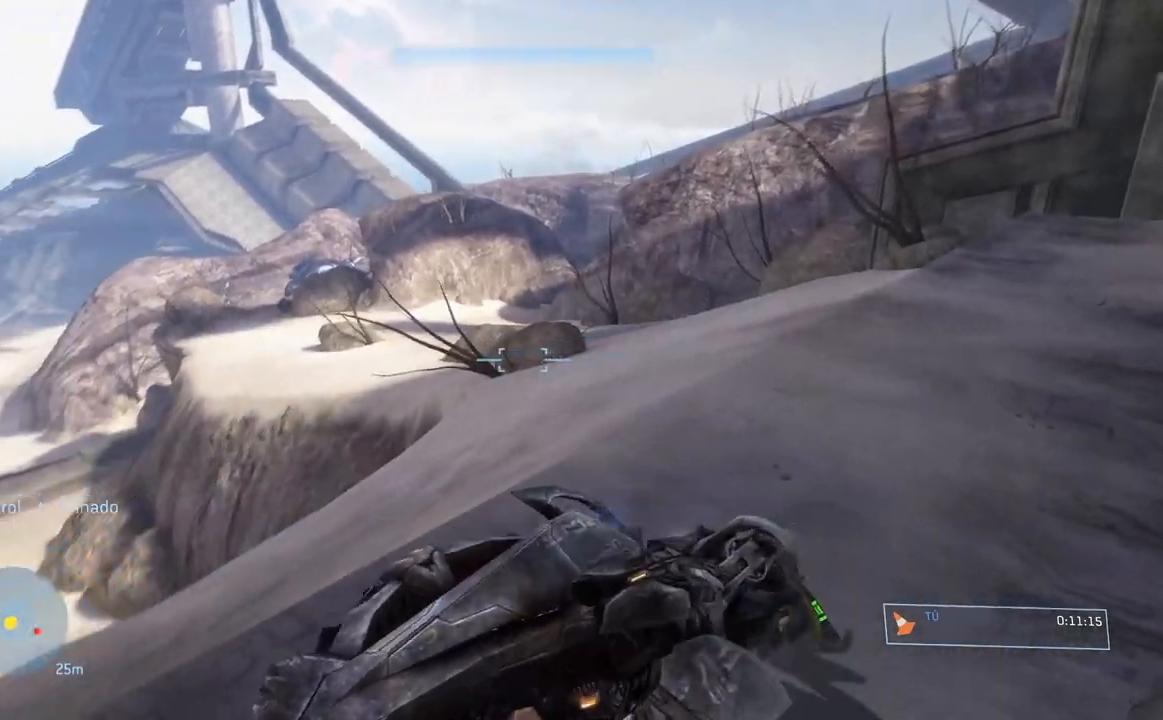
{"buttons": [], "left_stick": "up", "right_stick": "down-left", "events": []}
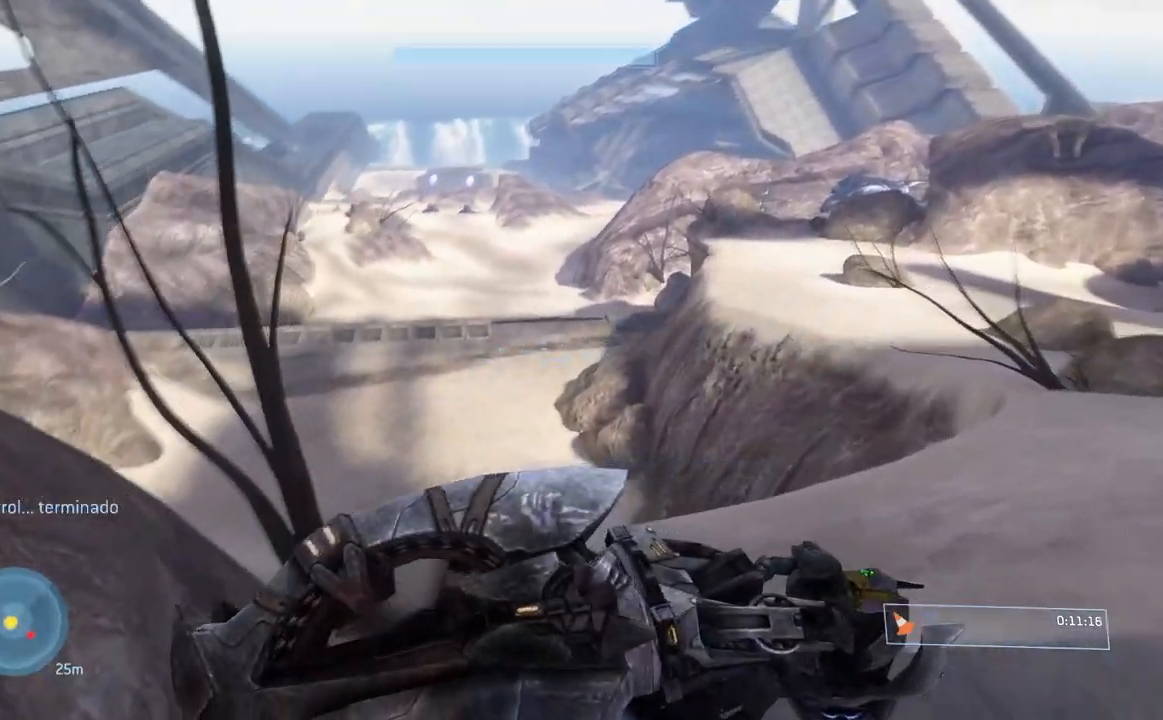
{"buttons": [], "left_stick": "up-right", "right_stick": "down-right", "events": [[284, "right_stick", "down"], [401, "left_stick", "up-right"], [451, "right_stick", "down-right"]]}
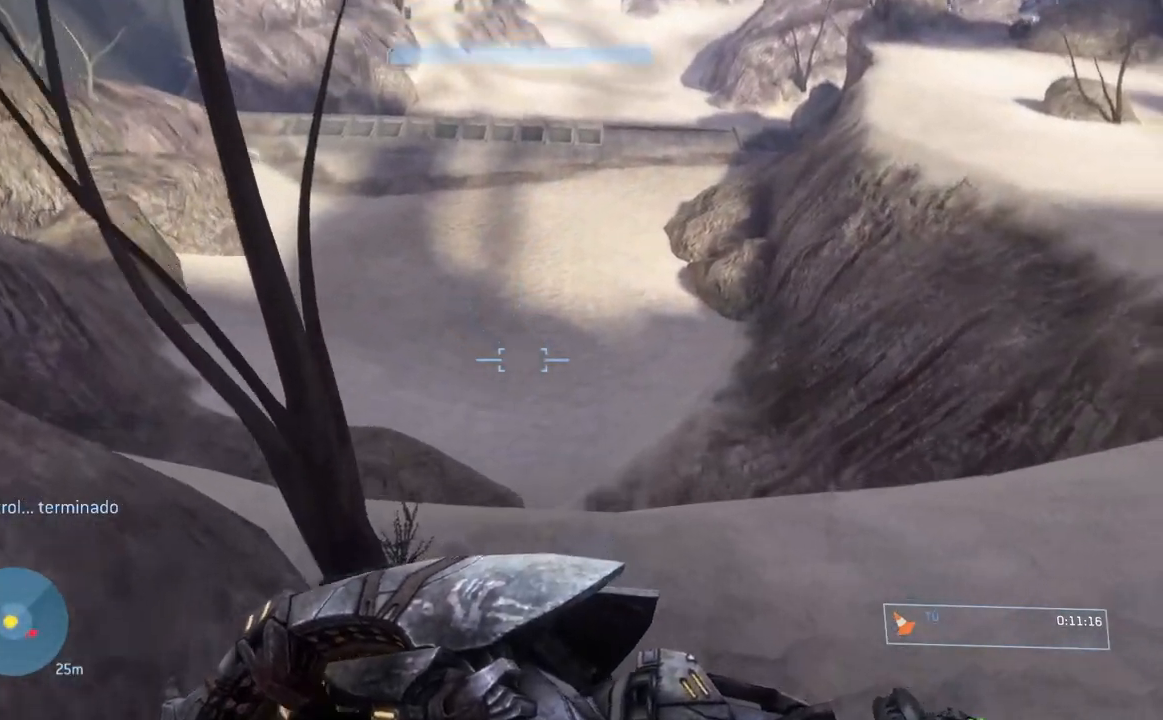
{"buttons": [], "left_stick": "up-right", "right_stick": "down-right", "events": [[33, "right_stick", "down"], [467, "right_stick", "down-right"]]}
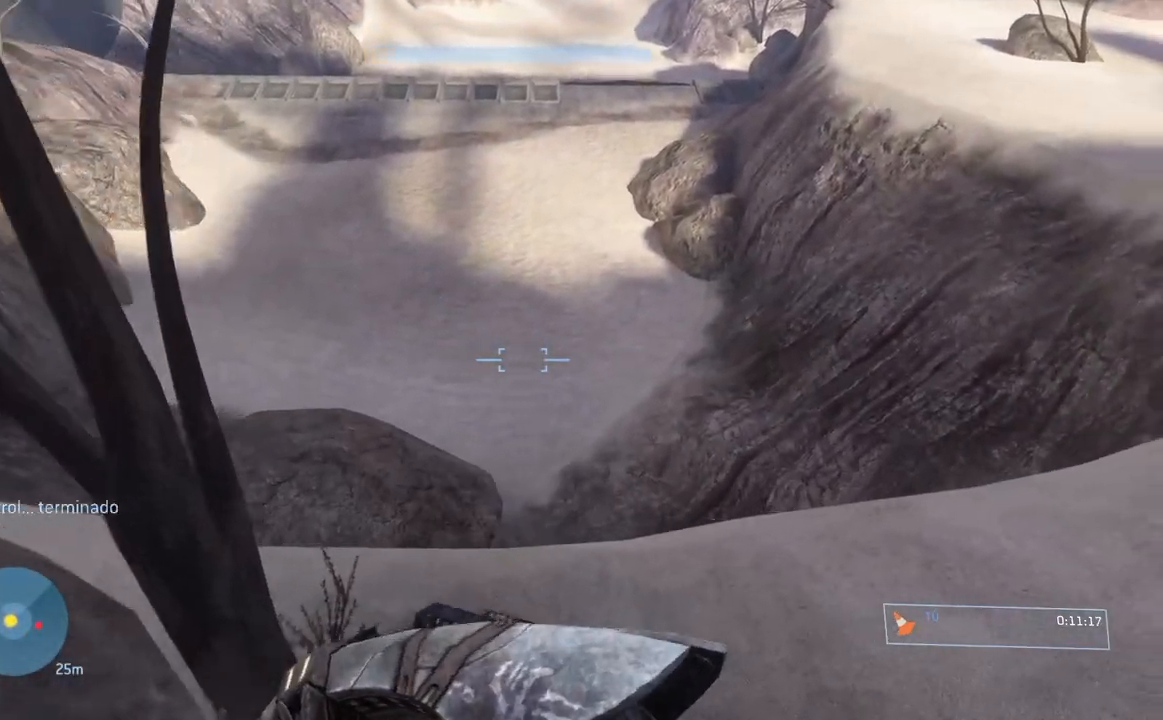
{"buttons": [], "left_stick": "center", "right_stick": "down", "events": [[217, "right_stick", "down"], [301, "left_stick", "center"], [317, "START", "down"], [484, "START", "up"]]}